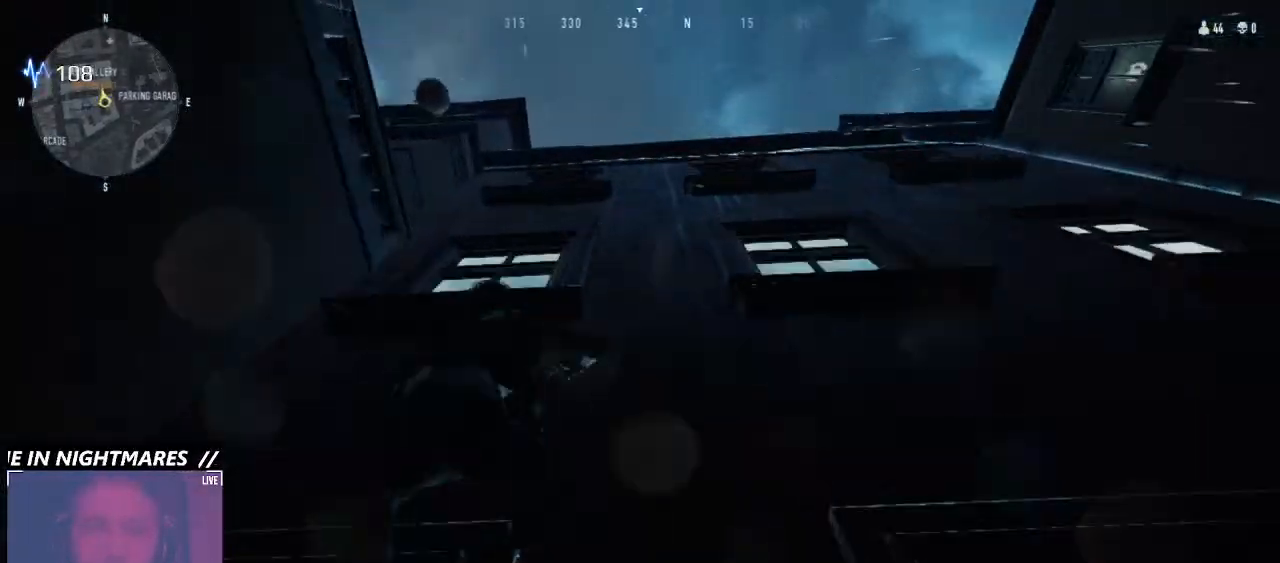
Gameplay with keyboard and mouse; each line is a JSON object with the keys and mouse buttons held at the frame after it. "events" lists presses ("down") and releases ("up") of "1", "2", "3", "4", "5", "6", "a", "alt", "b", "c", "caps_lock", "ctrl", "d", "e", "f", "g", "q", "r", "s", "shift", "space", "t", "tab", "v", "w", "x", "z", "mouse_left", "mouse_wheel" and "mouse_right" between this image and that frame as [ms after this image, input, new state], when the widget could be followed in between. "mouse_left", "mouse_wheel", "mouse_right" = the "left", "wheel", "right" buttons of the "mouse" list. No other keys are recorded. "wheel" means that the mouse wheel is clicked or scrolled. Not read: mouse_move.
{"keys": ["space", "w"], "mouse": [], "events": []}
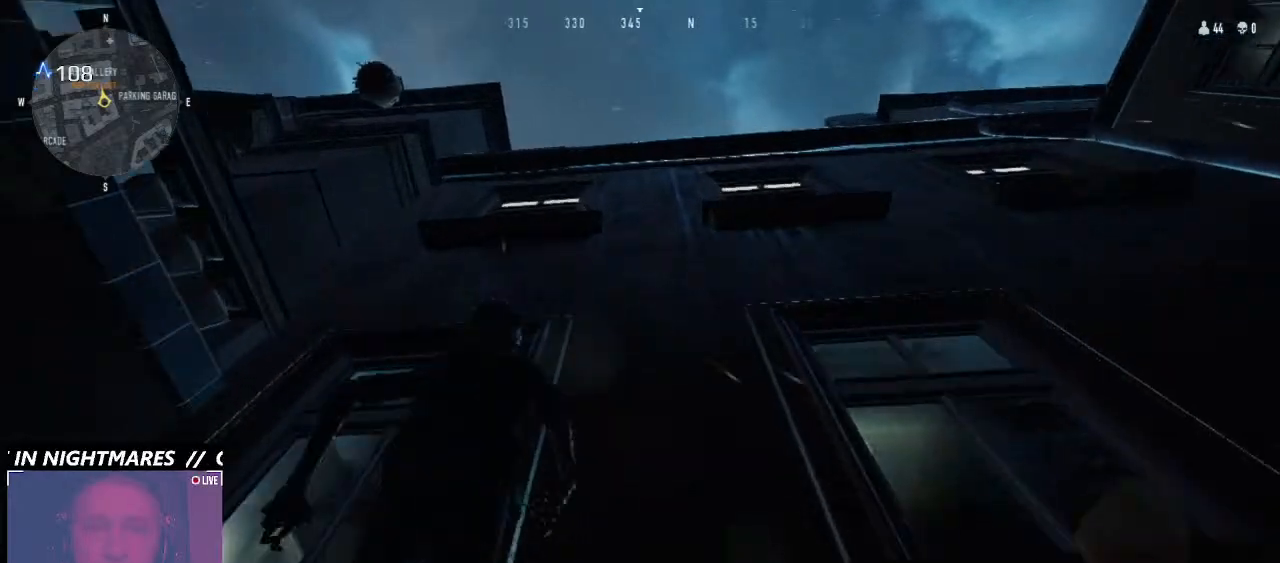
{"keys": ["space", "w"], "mouse": [], "events": []}
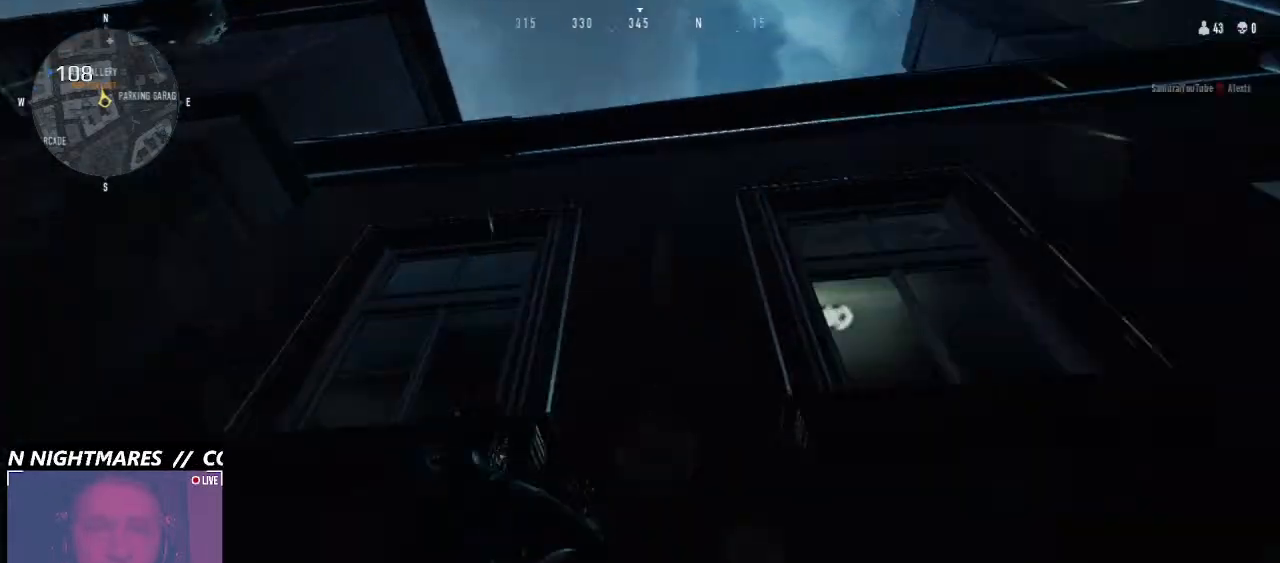
{"keys": ["space", "w"], "mouse": [], "events": []}
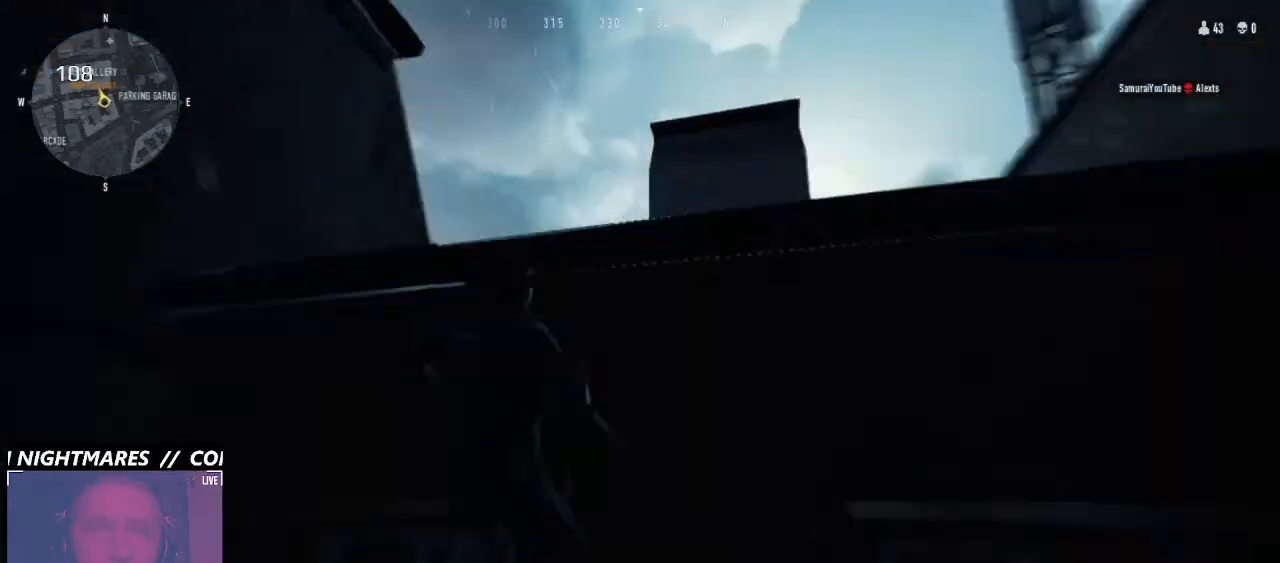
{"keys": ["space", "w"], "mouse": [], "events": []}
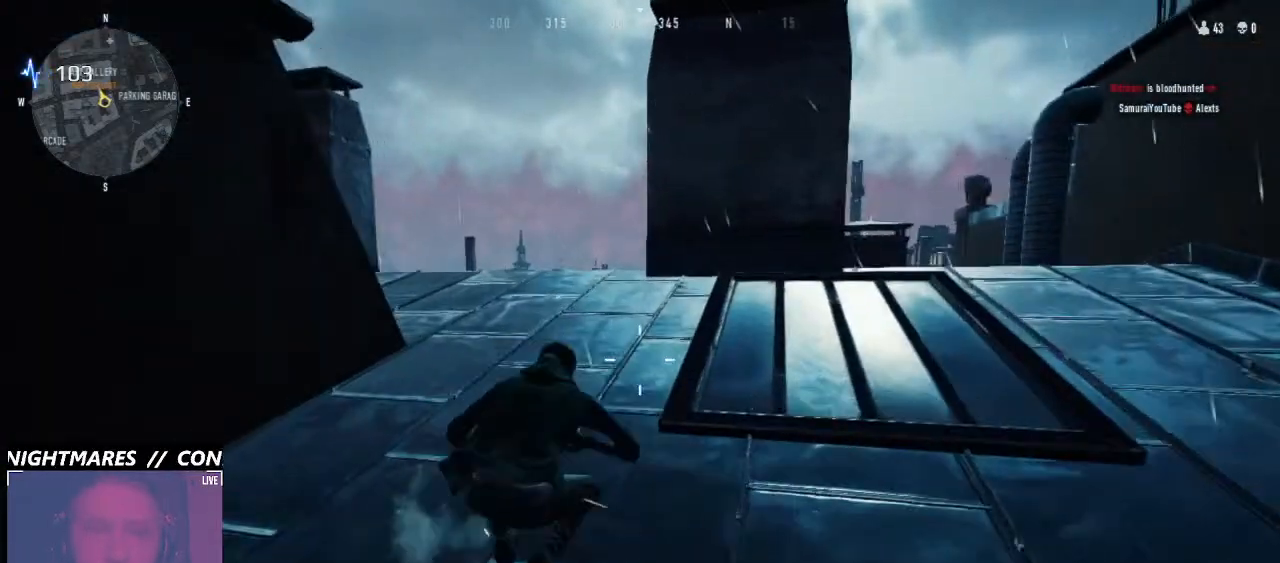
{"keys": ["w"], "mouse": ["right"], "events": [[366, "space", "up"], [433, "mouse_right", "down"]]}
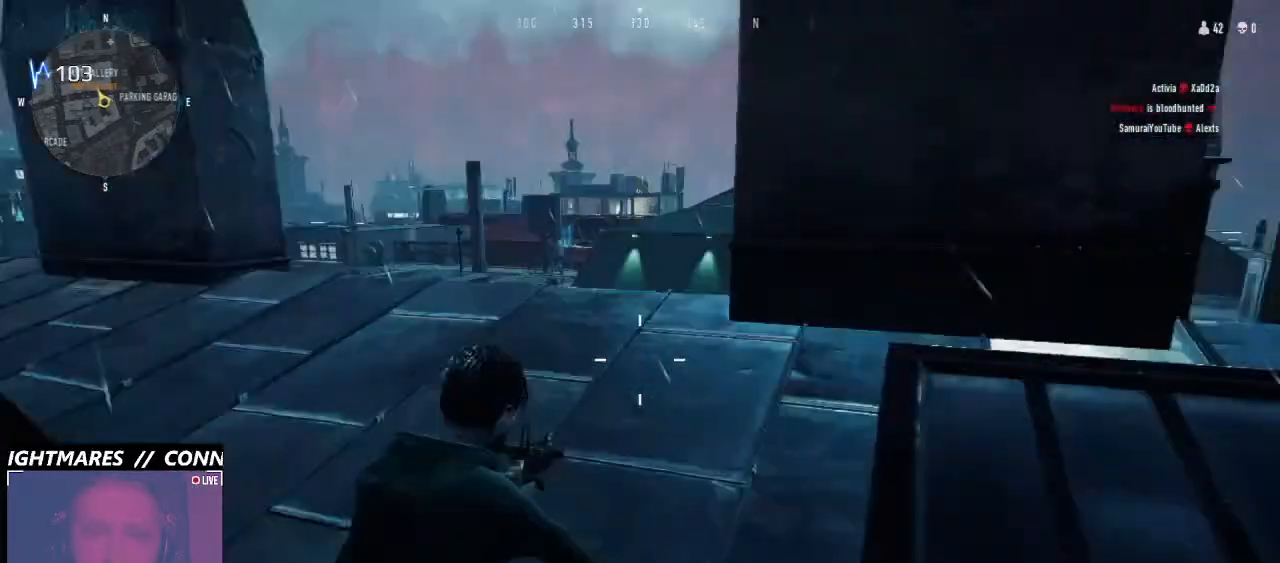
{"keys": ["w"], "mouse": ["right"], "events": []}
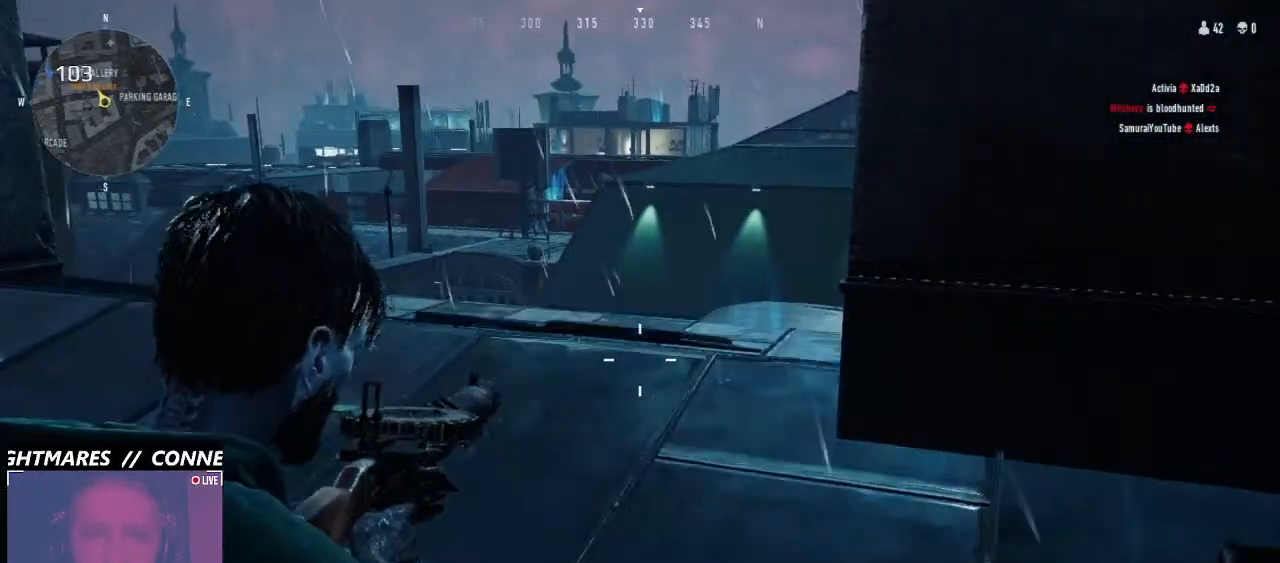
{"keys": ["d", "s"], "mouse": ["right"], "events": [[133, "d", "down"], [133, "w", "up"], [400, "s", "down"]]}
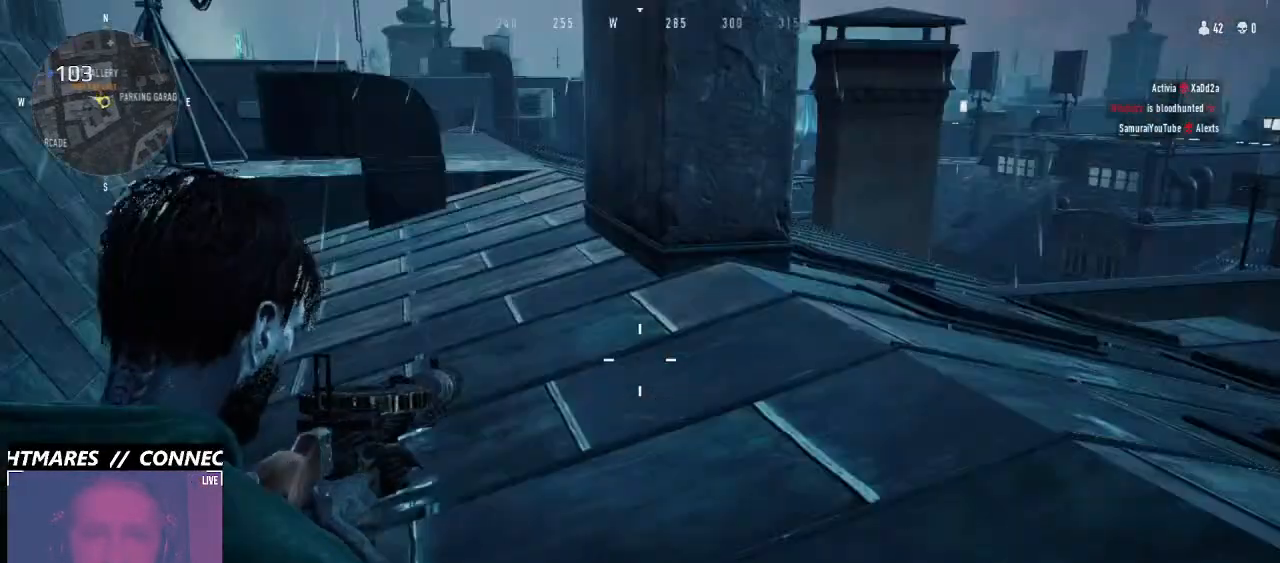
{"keys": ["a", "w"], "mouse": ["right"], "events": [[200, "a", "down"], [266, "s", "up"], [366, "d", "up"], [400, "w", "down"]]}
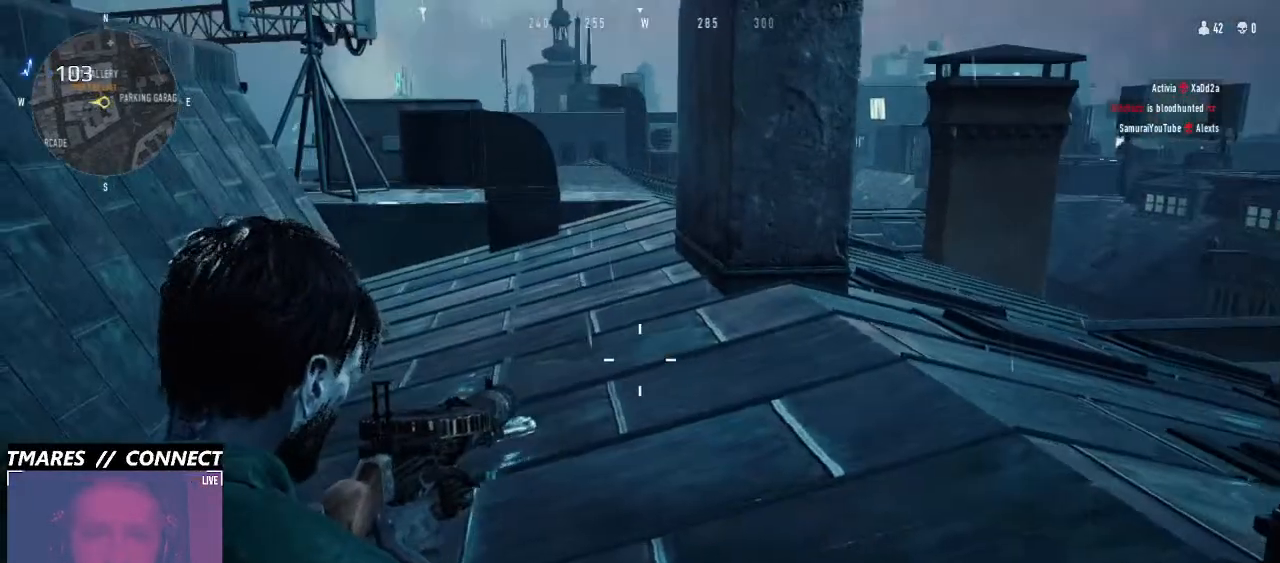
{"keys": ["a", "w"], "mouse": ["right"], "events": [[33, "a", "up"], [266, "a", "down"]]}
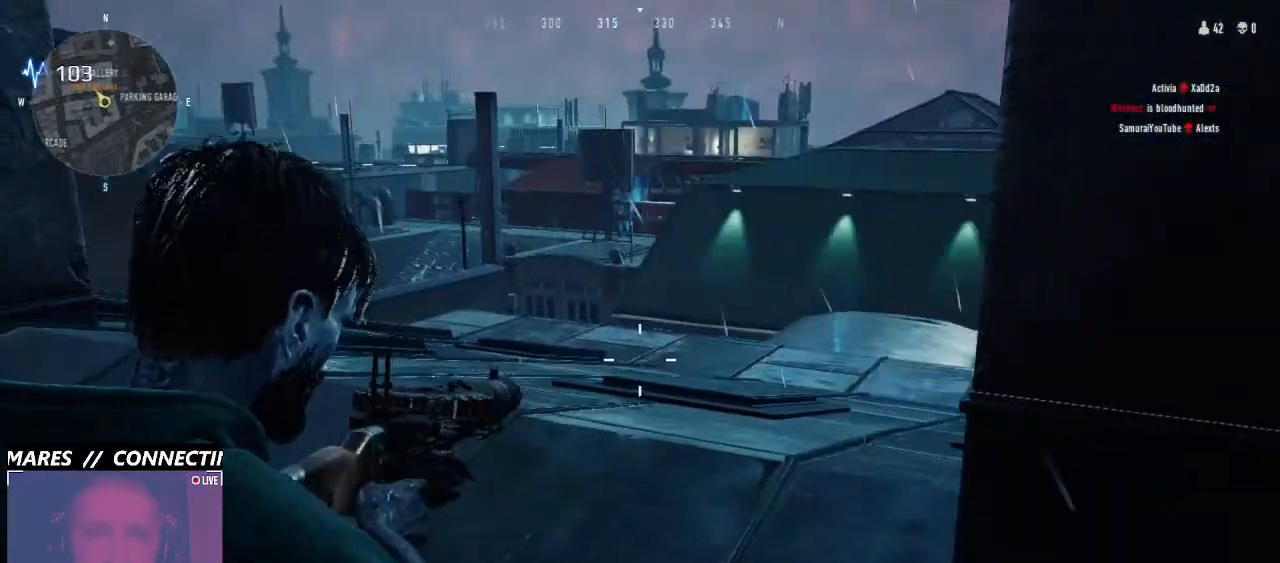
{"keys": ["w"], "mouse": ["right"], "events": [[466, "a", "up"]]}
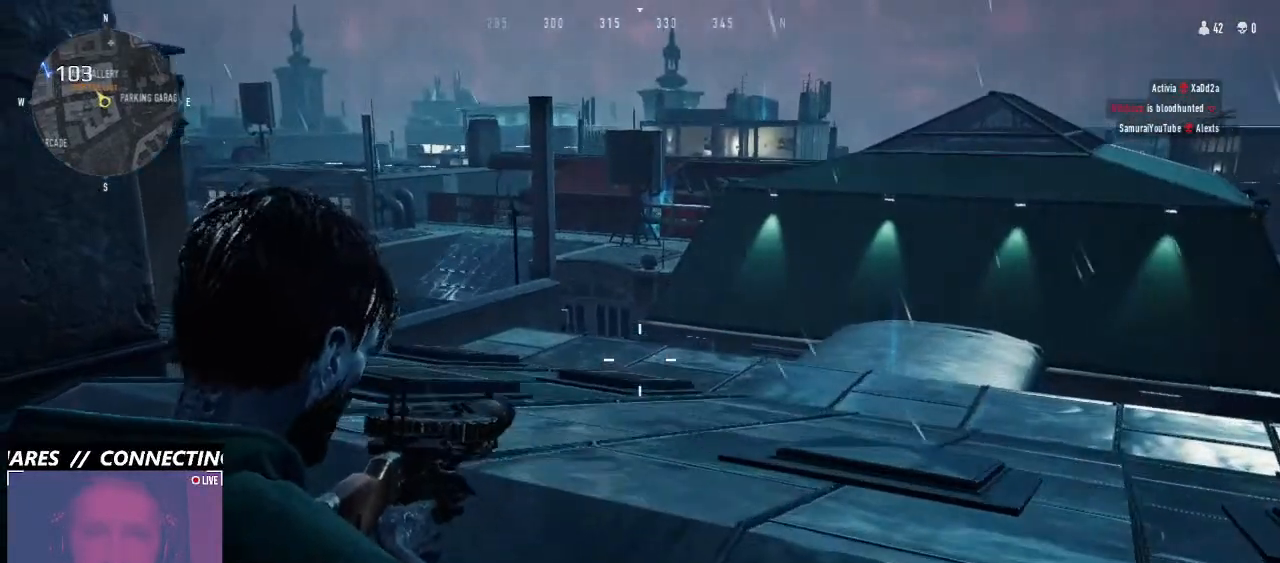
{"keys": ["w"], "mouse": ["right"], "events": []}
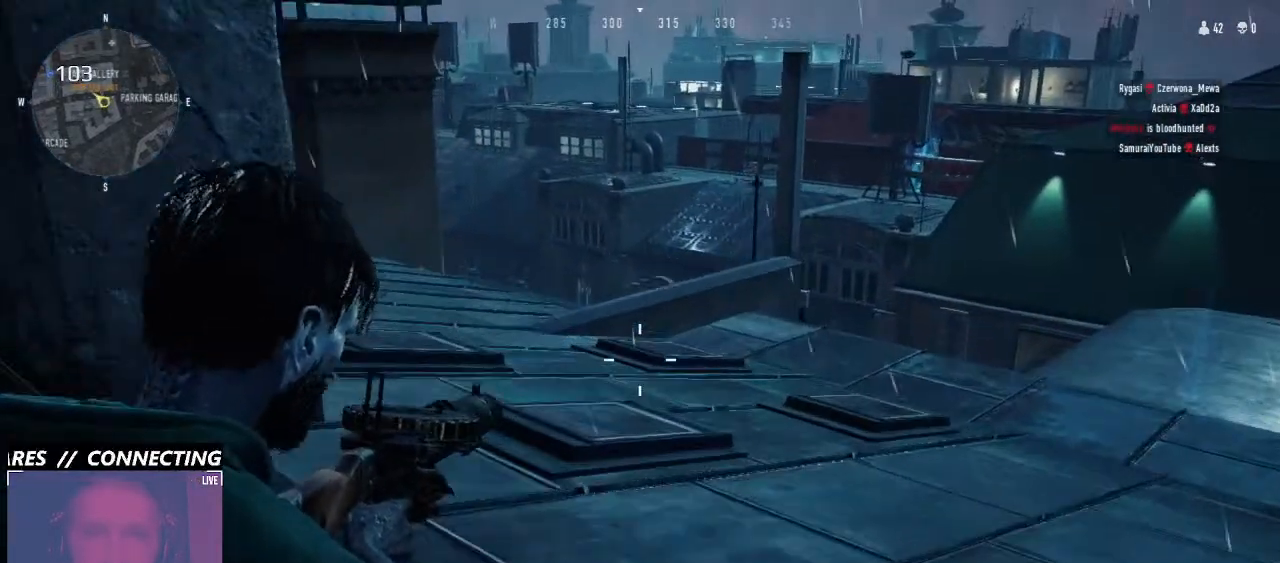
{"keys": ["d", "w"], "mouse": ["right"], "events": [[66, "d", "down"]]}
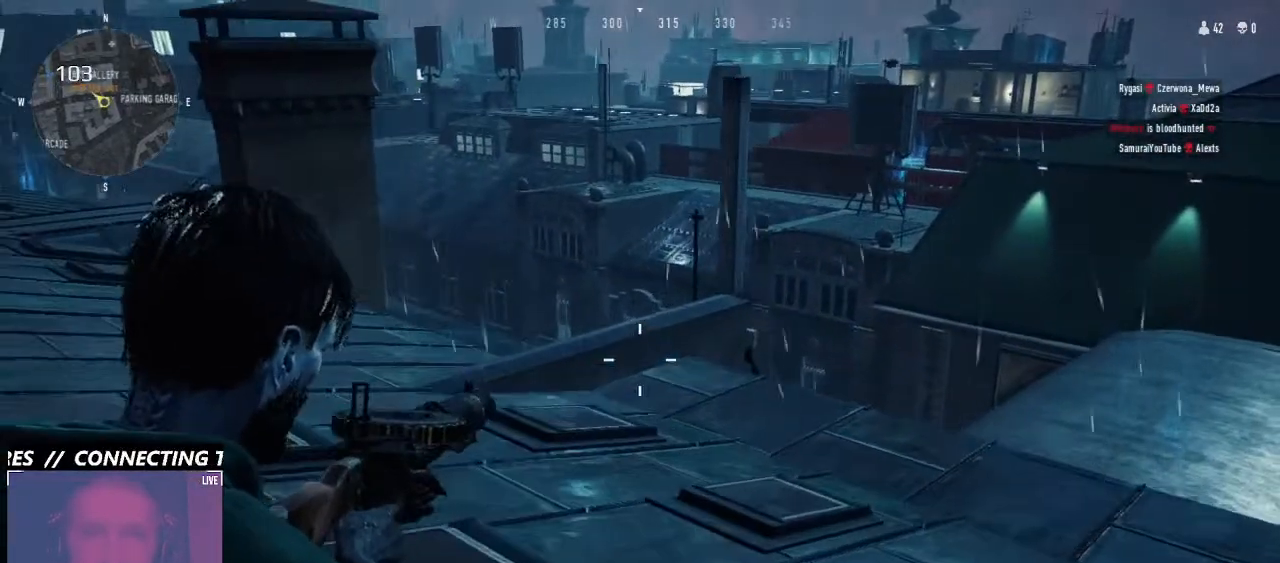
{"keys": ["d", "w"], "mouse": [], "events": [[500, "mouse_right", "up"]]}
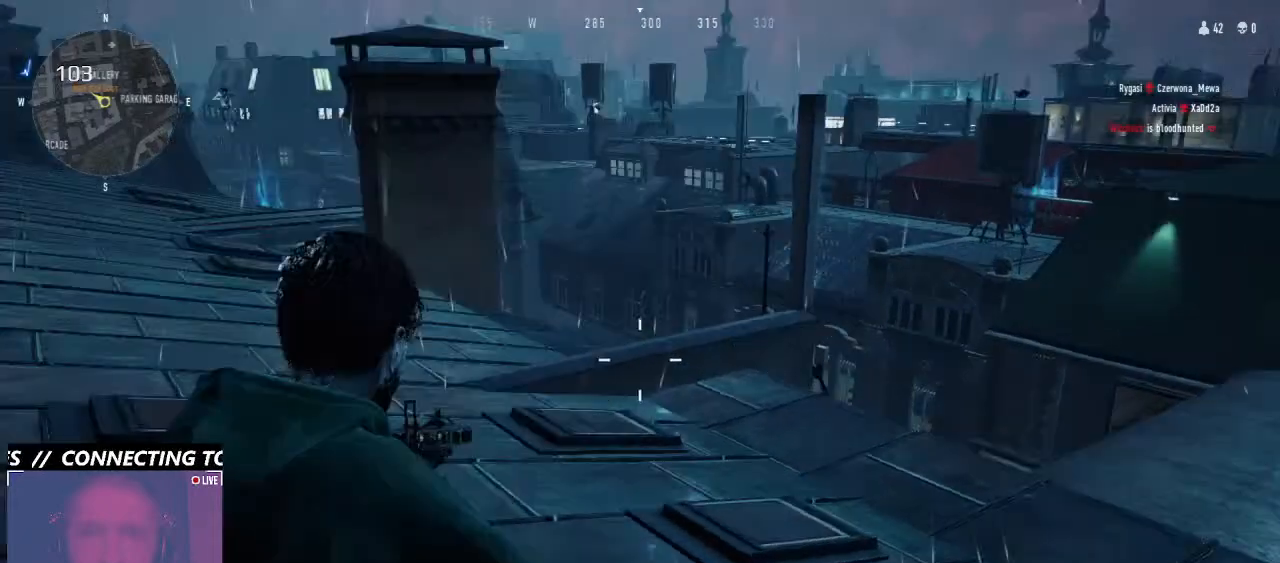
{"keys": ["a"], "mouse": [], "events": [[233, "w", "up"], [366, "a", "down"], [433, "d", "up"]]}
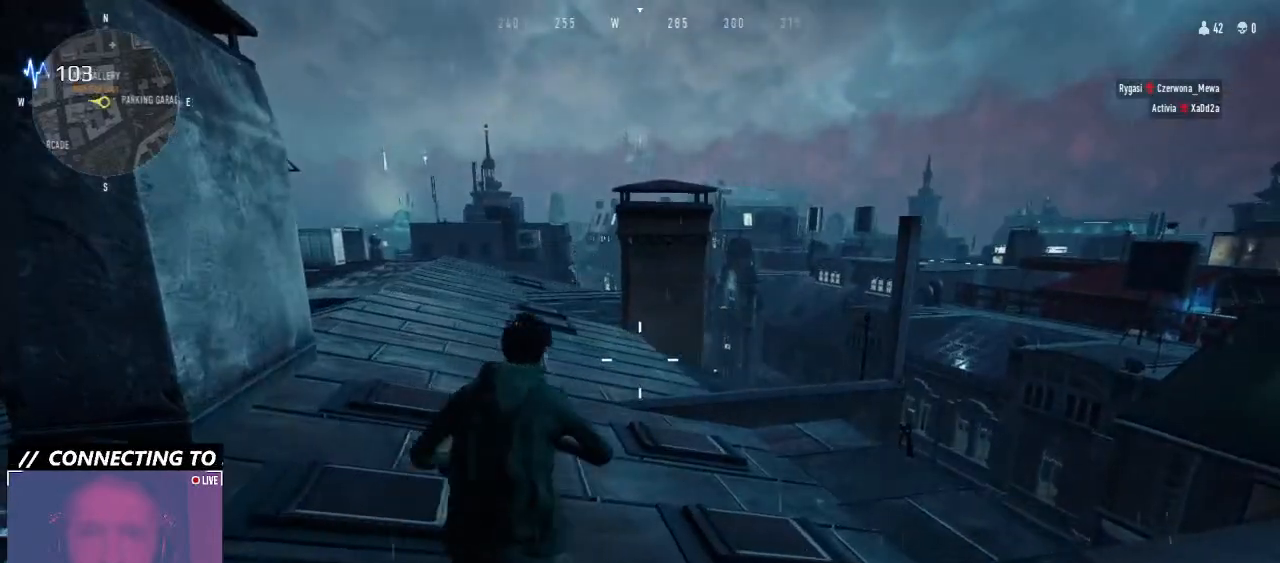
{"keys": ["a", "w"], "mouse": ["right"], "events": [[433, "mouse_right", "down"], [433, "w", "down"]]}
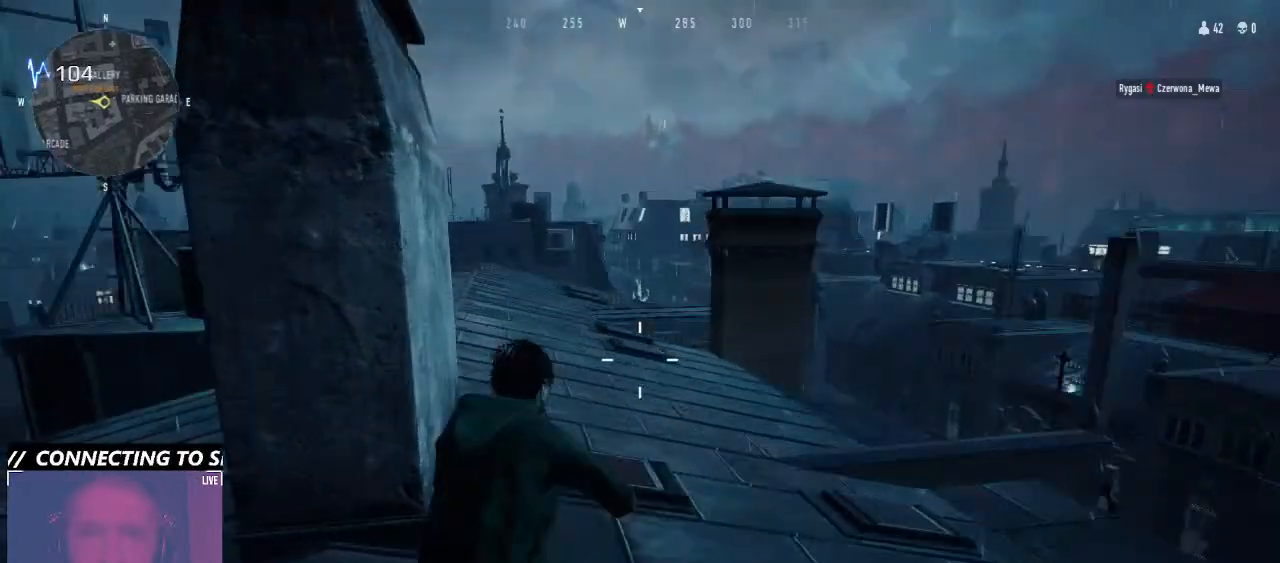
{"keys": ["ctrl"], "mouse": ["right"], "events": [[200, "a", "up"], [366, "w", "up"], [500, "ctrl", "down"]]}
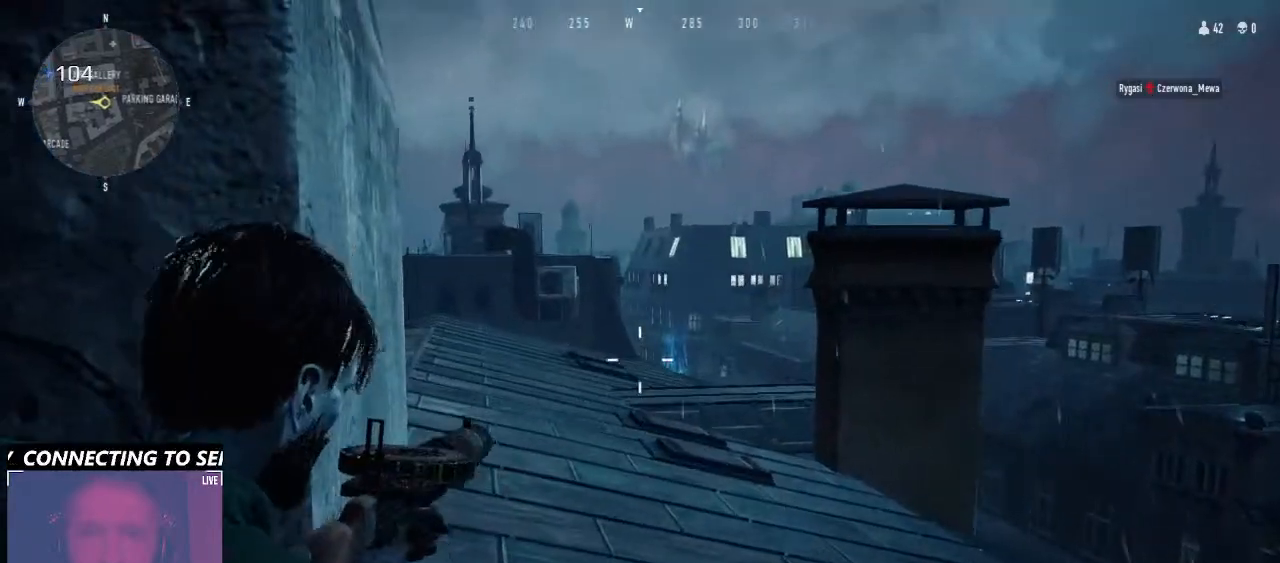
{"keys": ["ctrl"], "mouse": ["right"], "events": []}
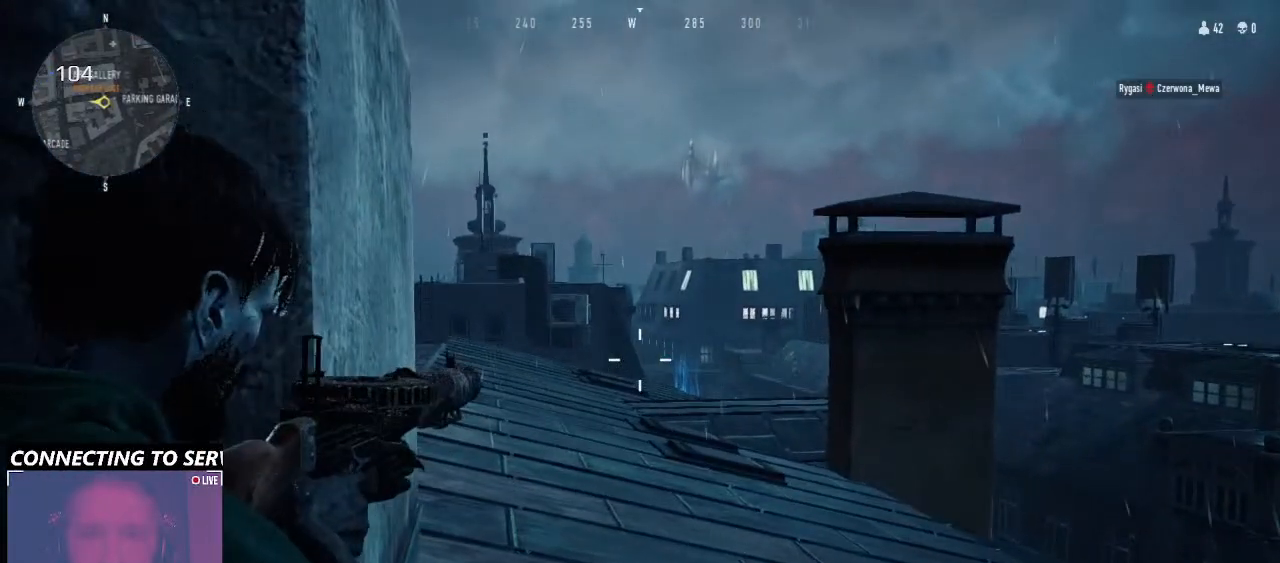
{"keys": ["ctrl"], "mouse": ["right"], "events": []}
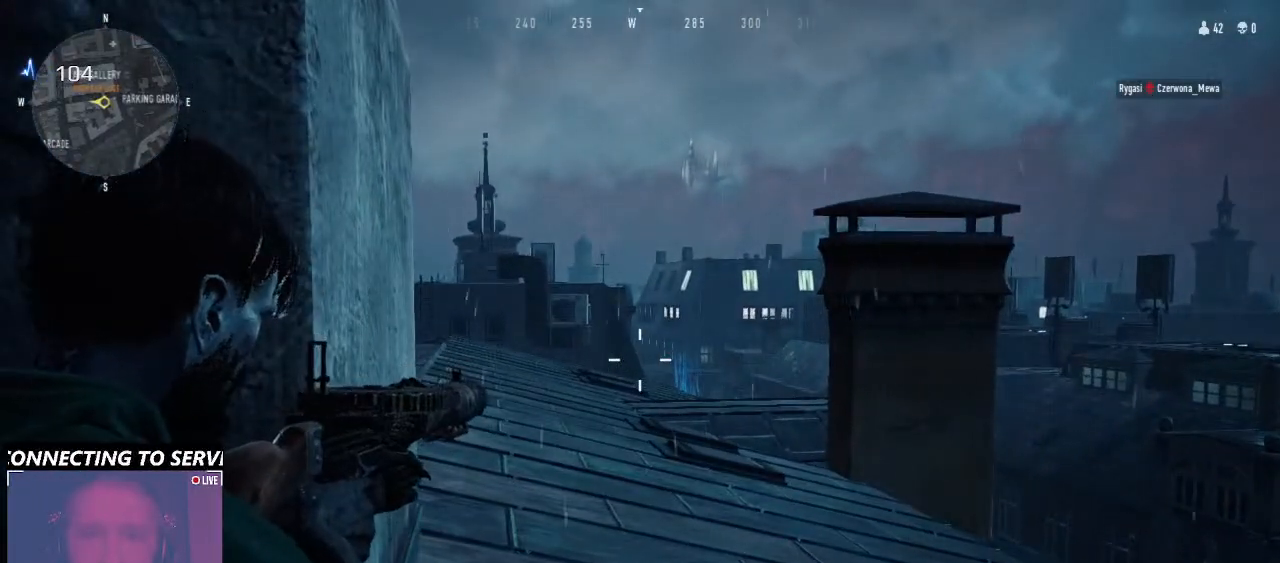
{"keys": ["ctrl"], "mouse": ["right"], "events": []}
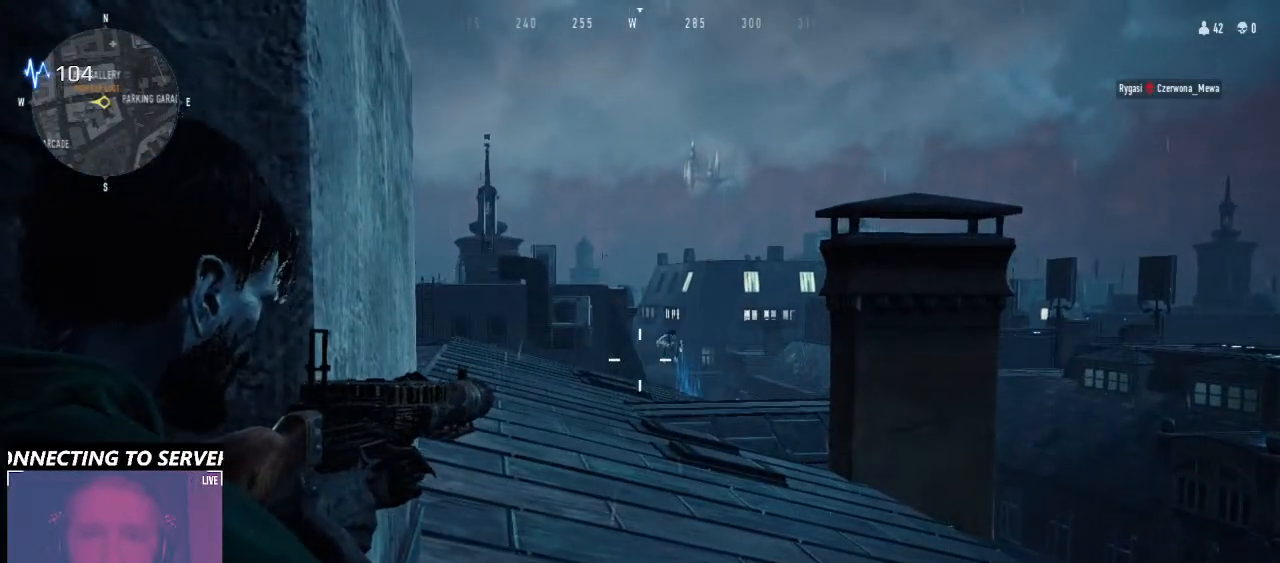
{"keys": ["ctrl"], "mouse": ["right"], "events": []}
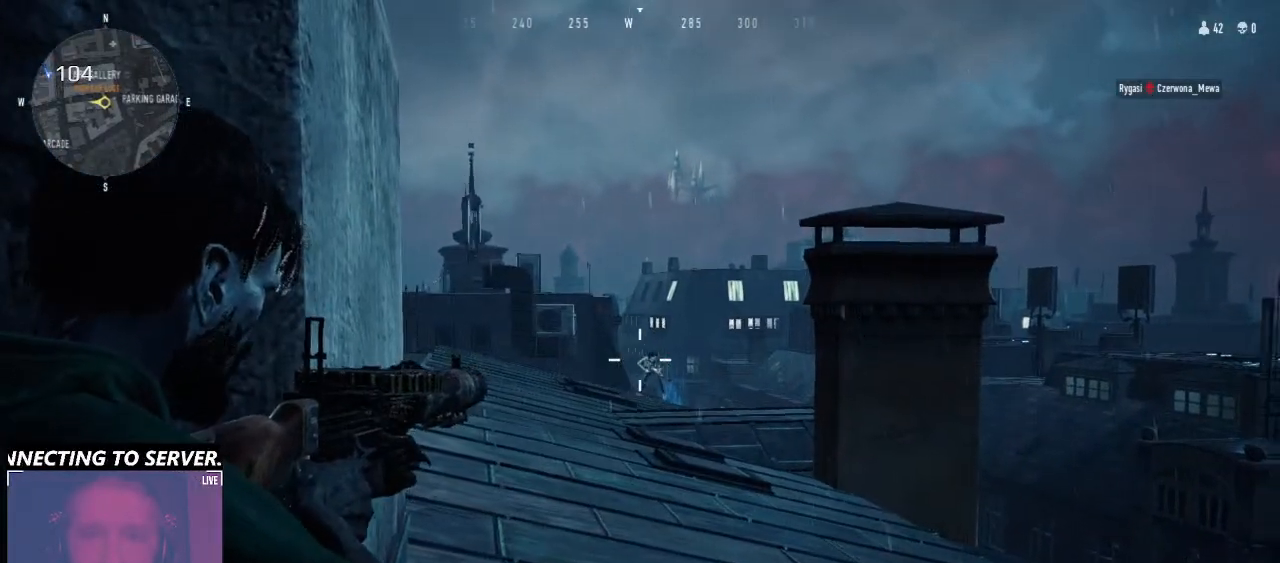
{"keys": ["ctrl"], "mouse": ["right"], "events": []}
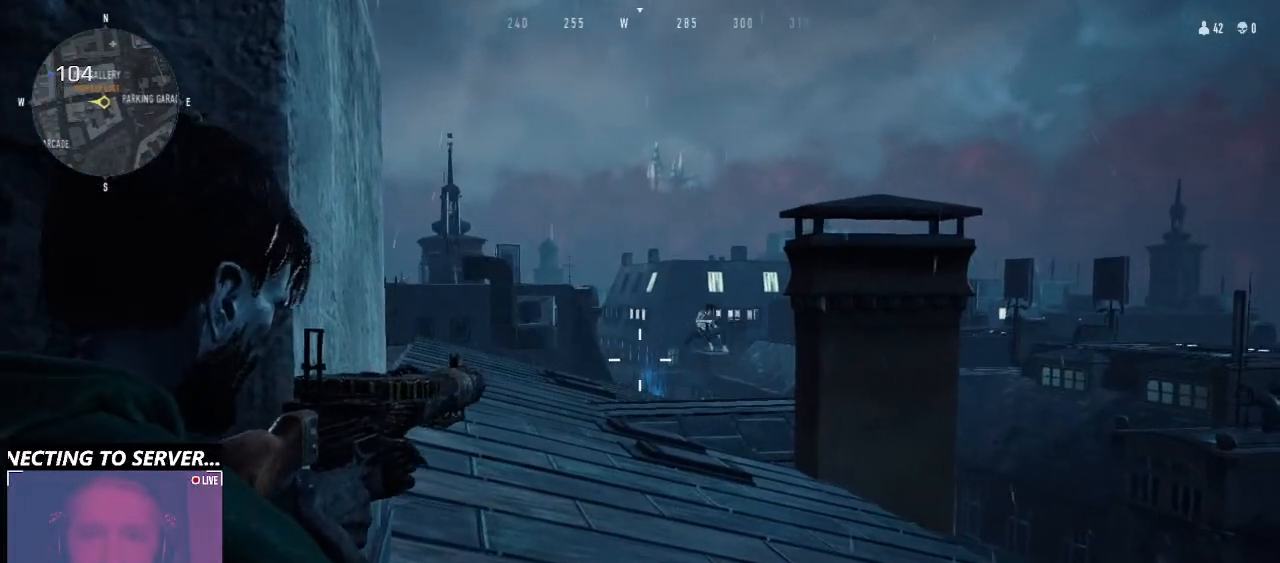
{"keys": ["ctrl"], "mouse": ["right"], "events": []}
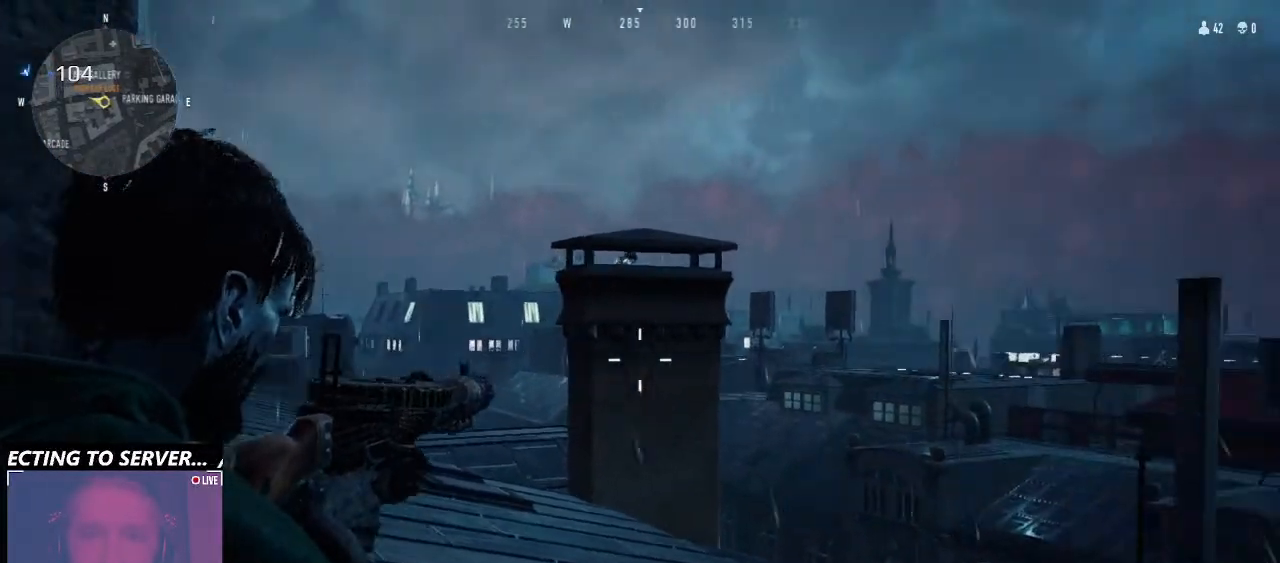
{"keys": ["ctrl"], "mouse": ["right"], "events": []}
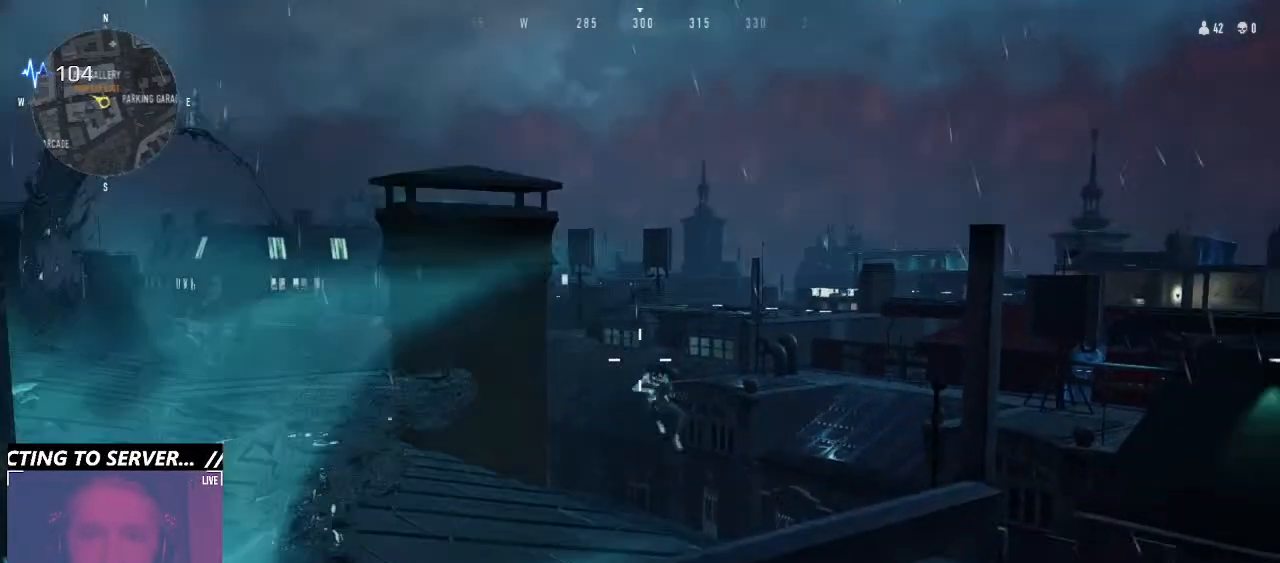
{"keys": ["ctrl"], "mouse": ["right"], "events": []}
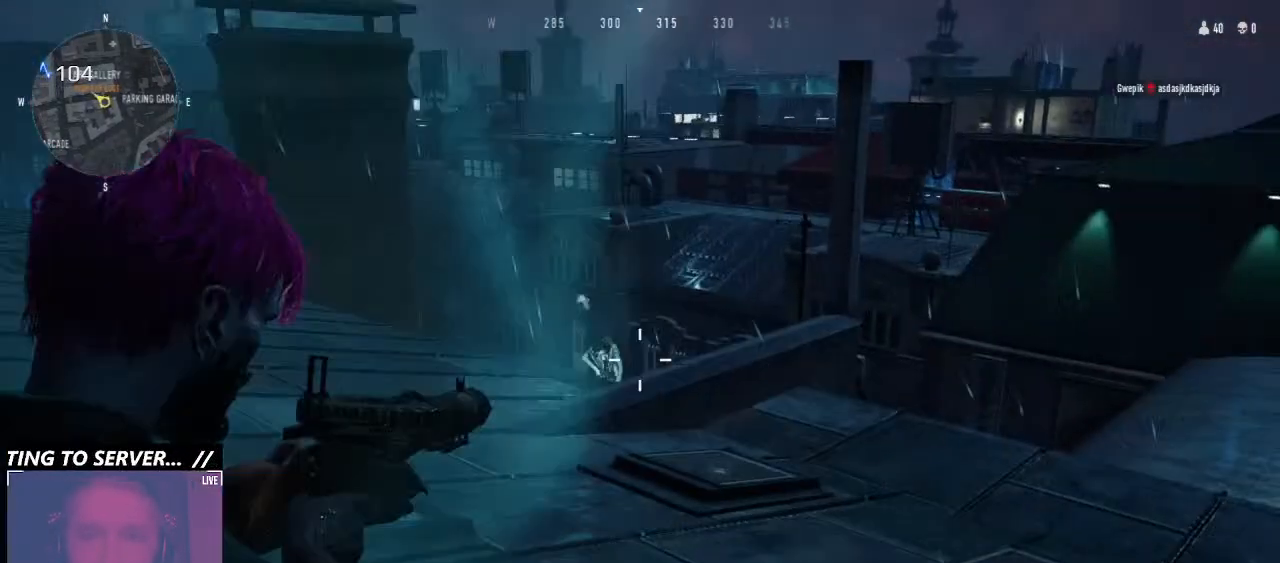
{"keys": ["ctrl"], "mouse": ["right"], "events": []}
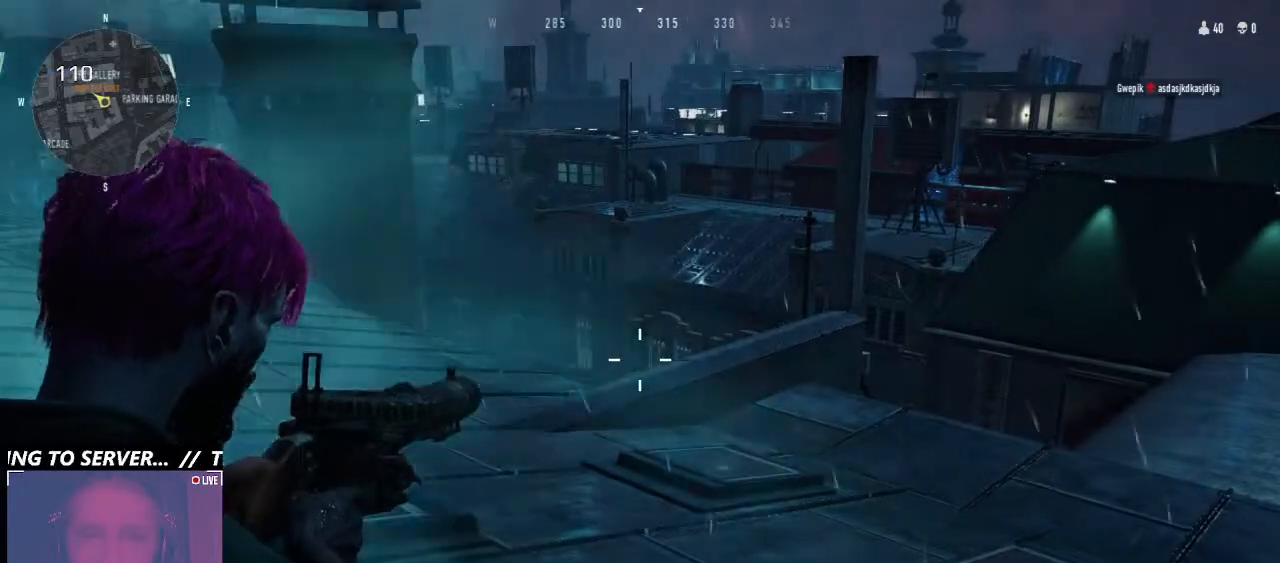
{"keys": ["ctrl"], "mouse": ["right"], "events": []}
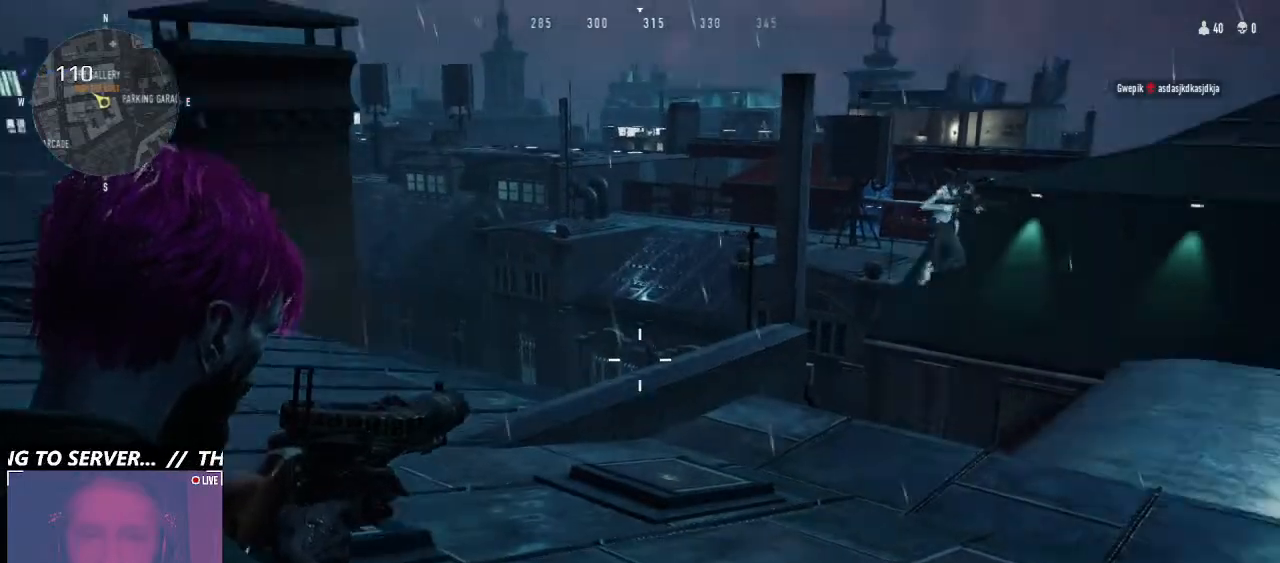
{"keys": ["ctrl"], "mouse": ["right"]}